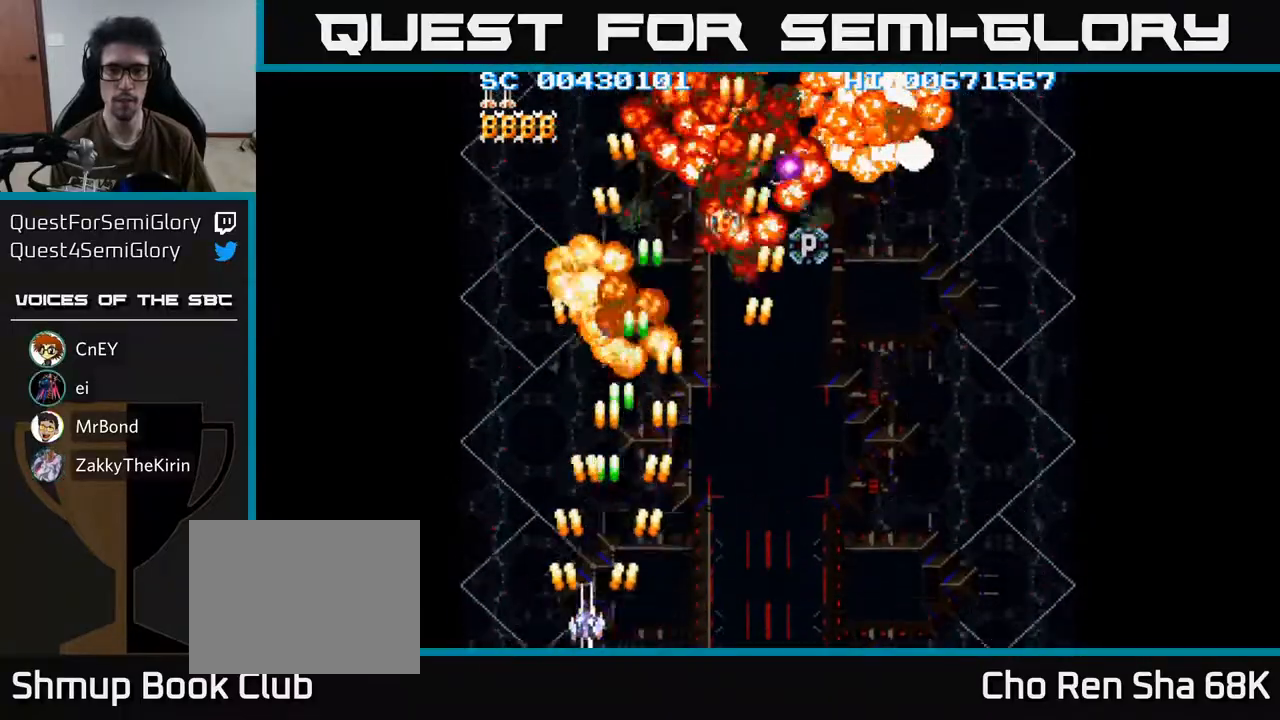
Gameplay with a controller (Xbox layout); each line is a JSON object with the inputs held at the frame after it. "events" lists button and stick changes between this image and that frame as [ms after this image, input, new state], when the widget could be followed in between.
{"buttons": ["A", "DPAD_RIGHT"], "left_stick": "center", "right_stick": "center", "events": [[50, "DPAD_LEFT", "up"], [83, "DPAD_RIGHT", "down"]]}
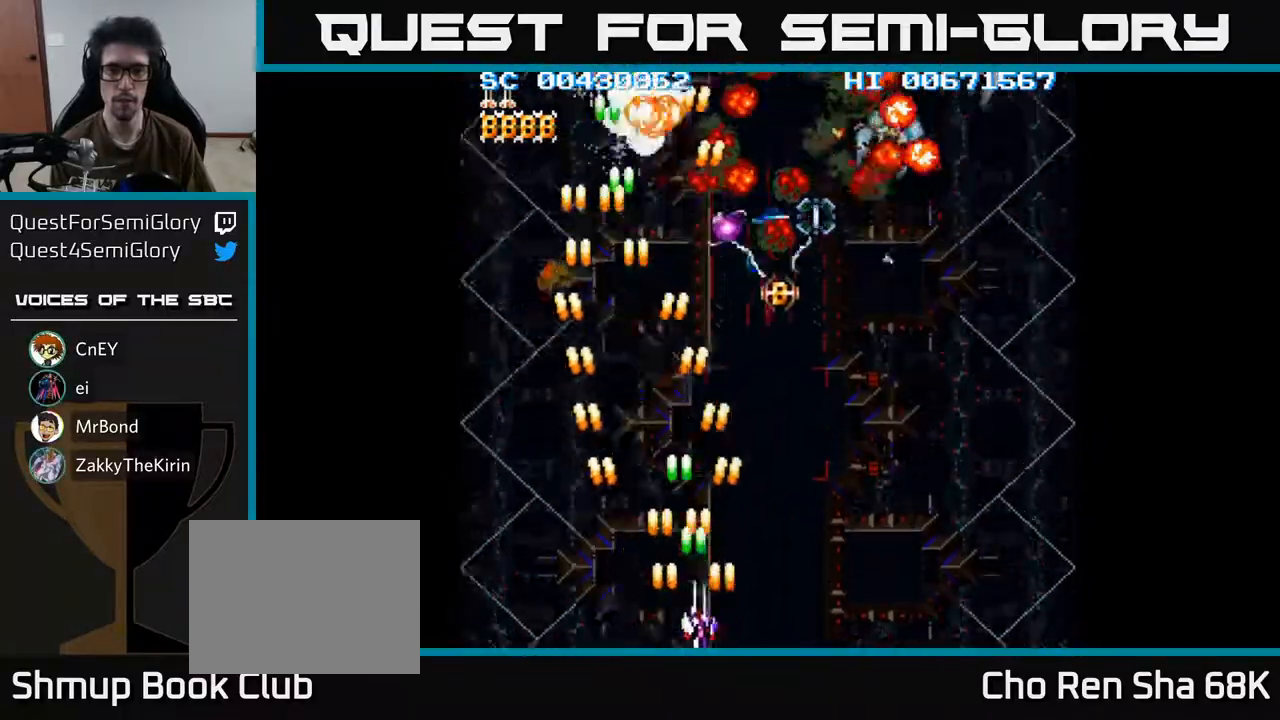
{"buttons": ["A", "DPAD_RIGHT"], "left_stick": "center", "right_stick": "center", "events": [[167, "DPAD_RIGHT", "up"], [200, "DPAD_LEFT", "down"], [350, "DPAD_LEFT", "up"], [367, "DPAD_RIGHT", "down"]]}
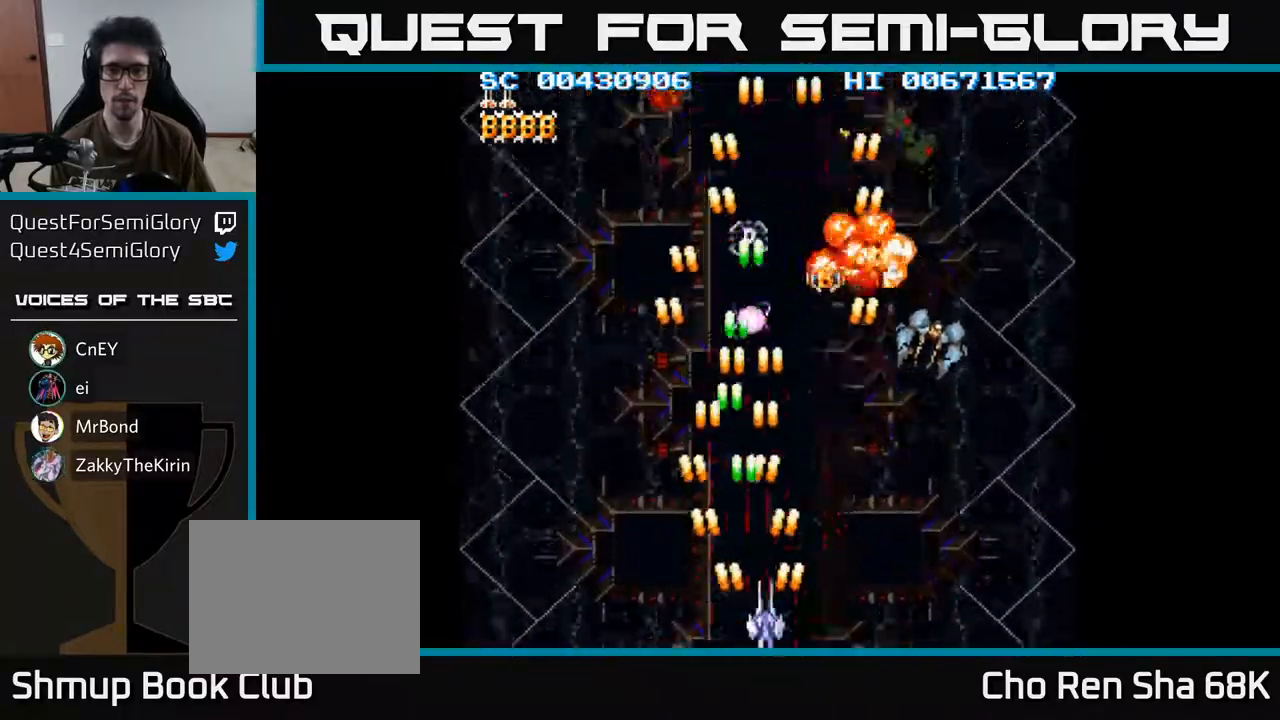
{"buttons": ["A", "DPAD_RIGHT"], "left_stick": "center", "right_stick": "center", "events": [[333, "DPAD_DOWN", "down"], [333, "DPAD_RIGHT", "up"], [367, "DPAD_LEFT", "down"], [467, "DPAD_LEFT", "up"], [483, "DPAD_DOWN", "up"], [483, "DPAD_RIGHT", "down"]]}
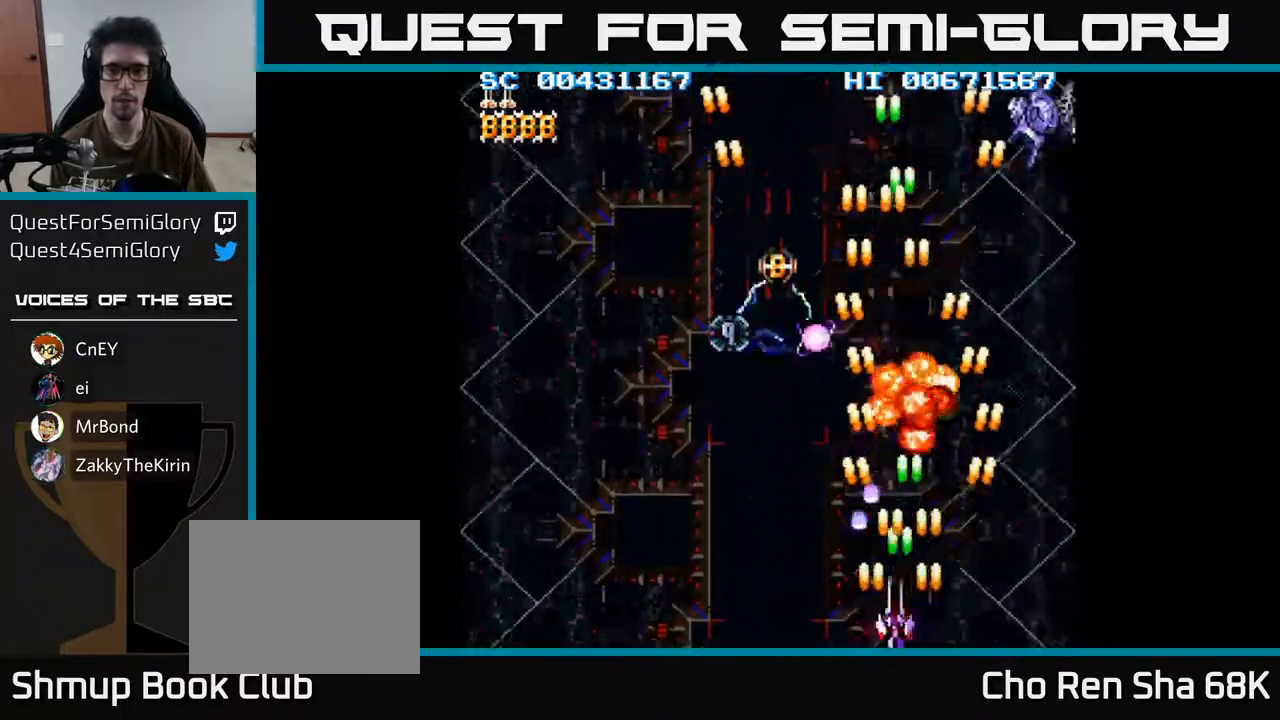
{"buttons": ["A", "DPAD_LEFT"], "left_stick": "center", "right_stick": "center", "events": [[217, "DPAD_RIGHT", "up"], [250, "DPAD_LEFT", "down"]]}
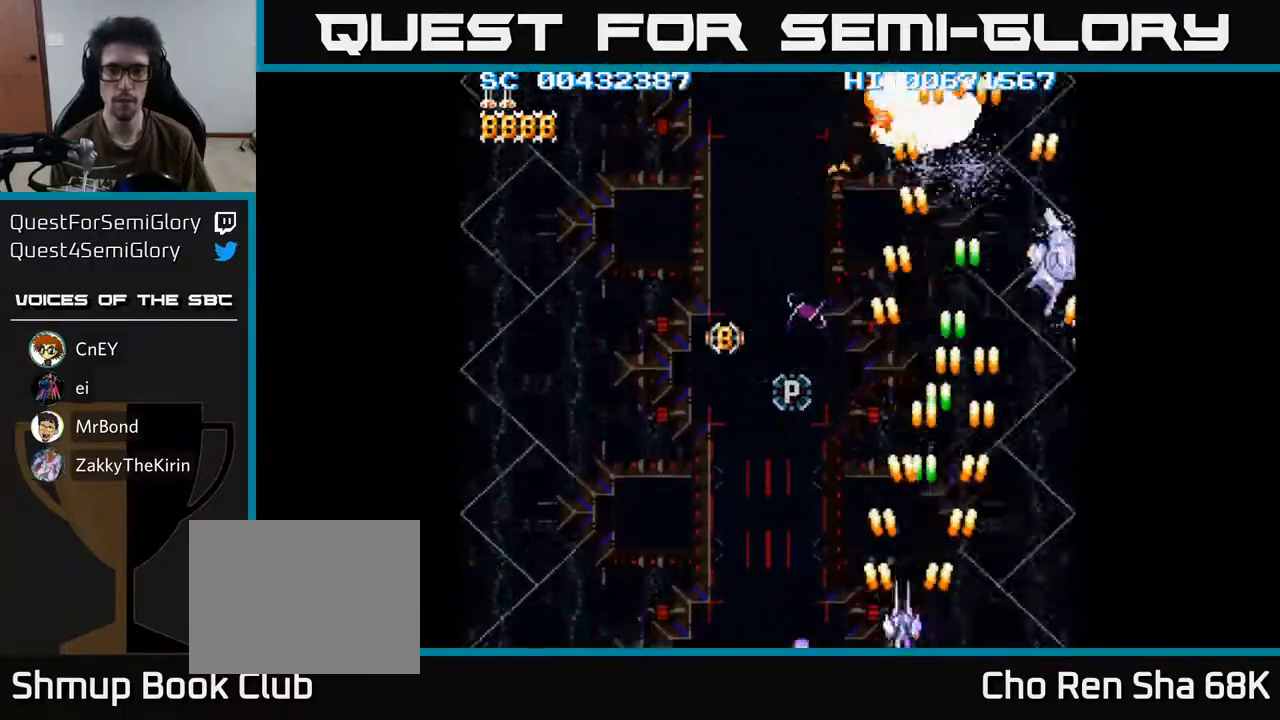
{"buttons": ["A", "DPAD_DOWN", "DPAD_RIGHT"], "left_stick": "center", "right_stick": "center", "events": [[133, "DPAD_DOWN", "down"], [233, "DPAD_LEFT", "up"], [350, "DPAD_RIGHT", "down"], [367, "DPAD_DOWN", "up"], [483, "DPAD_DOWN", "down"]]}
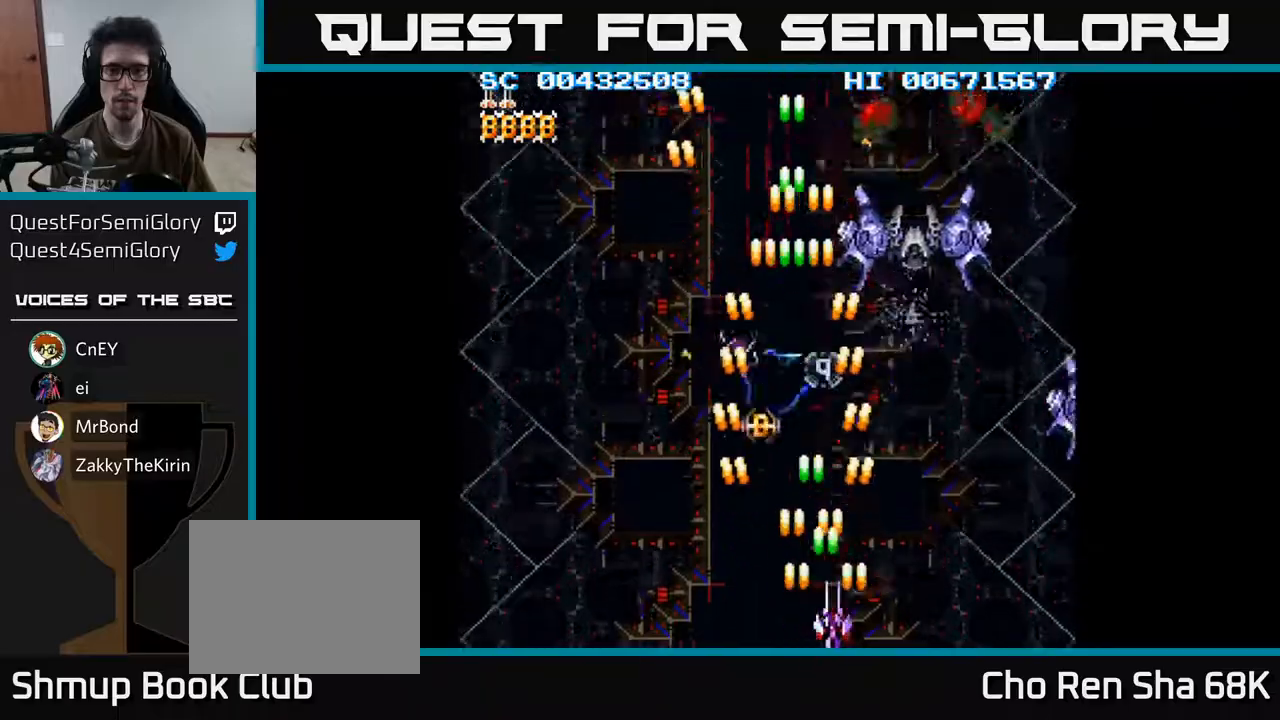
{"buttons": ["A", "DPAD_DOWN", "DPAD_RIGHT"], "left_stick": "center", "right_stick": "center", "events": [[17, "DPAD_RIGHT", "up"], [83, "DPAD_LEFT", "down"], [117, "DPAD_DOWN", "up"], [283, "DPAD_LEFT", "up"], [300, "DPAD_RIGHT", "down"], [467, "DPAD_DOWN", "down"]]}
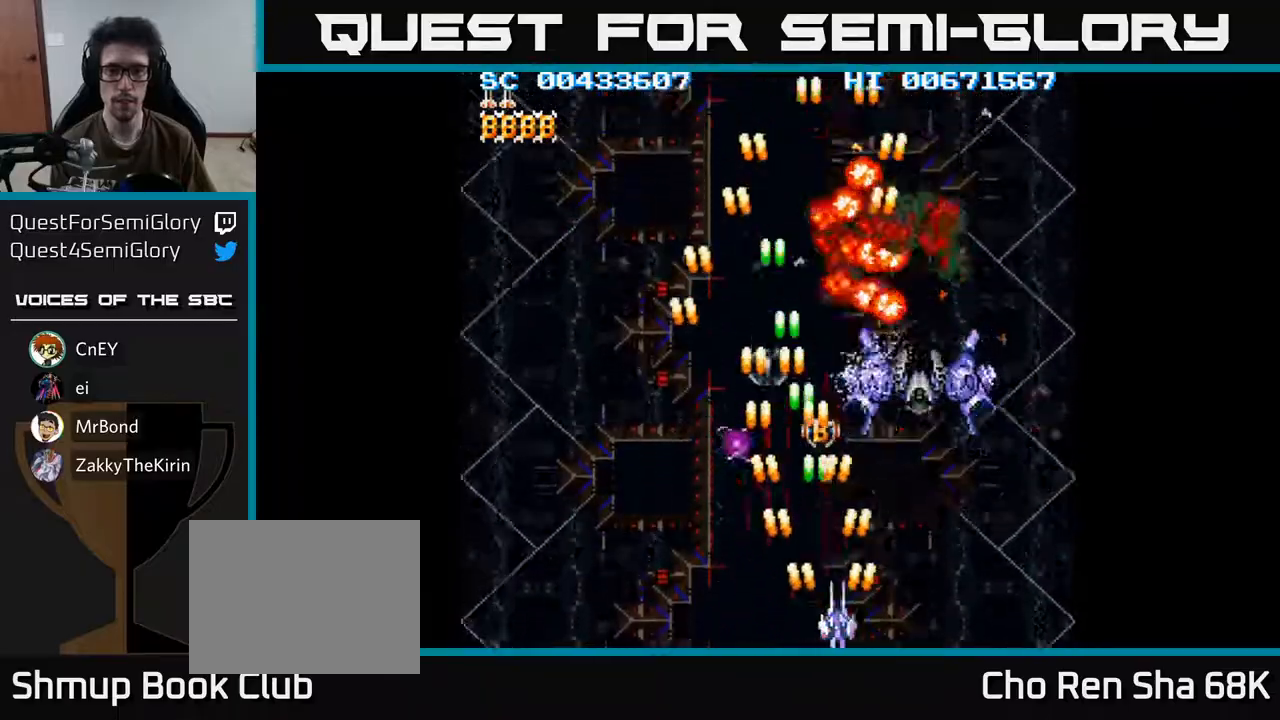
{"buttons": ["A", "DPAD_DOWN", "DPAD_LEFT"], "left_stick": "center", "right_stick": "center", "events": [[17, "DPAD_RIGHT", "up"], [83, "DPAD_LEFT", "down"], [133, "DPAD_DOWN", "up"], [283, "DPAD_DOWN", "down"], [283, "DPAD_LEFT", "up"], [317, "DPAD_RIGHT", "down"], [350, "DPAD_DOWN", "up"], [400, "DPAD_DOWN", "down"], [450, "DPAD_RIGHT", "up"], [483, "DPAD_LEFT", "down"]]}
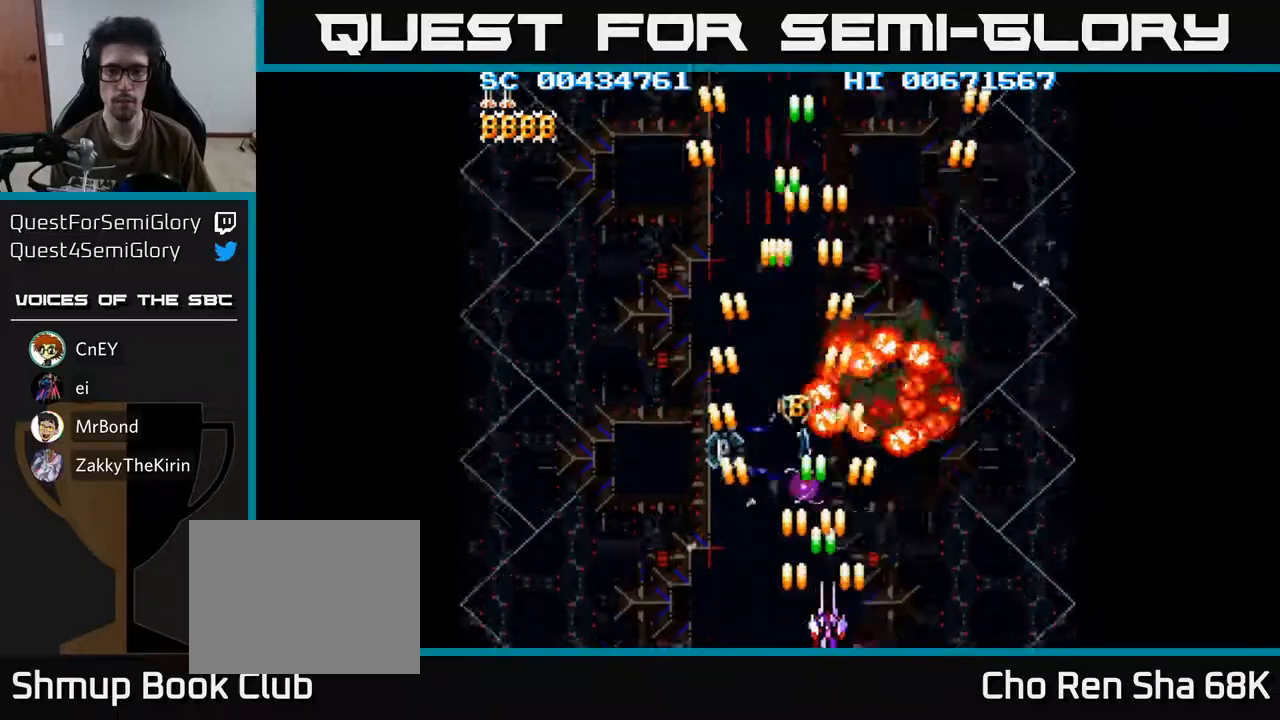
{"buttons": ["A", "DPAD_UP", "DPAD_RIGHT"], "left_stick": "center", "right_stick": "center", "events": [[17, "DPAD_DOWN", "up"], [250, "DPAD_UP", "down"], [467, "DPAD_LEFT", "up"], [500, "DPAD_RIGHT", "down"]]}
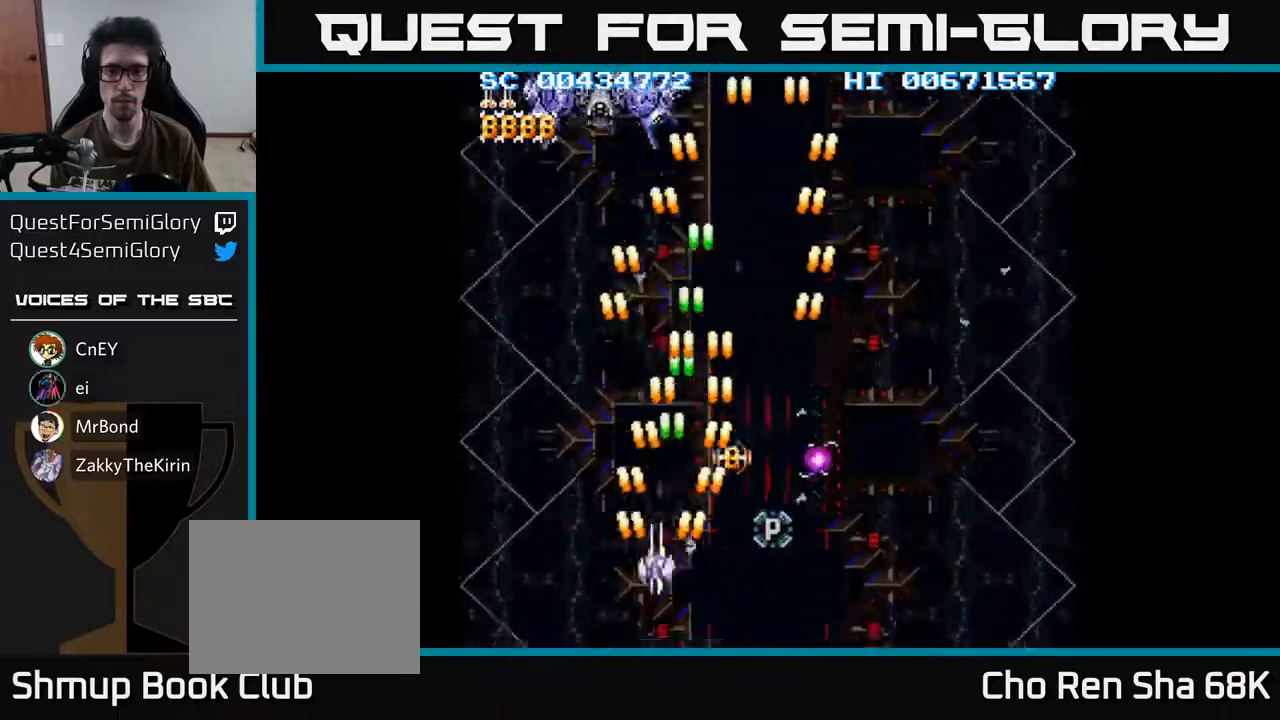
{"buttons": ["A", "DPAD_DOWN", "DPAD_RIGHT"], "left_stick": "center", "right_stick": "center", "events": [[117, "DPAD_RIGHT", "up"], [233, "DPAD_UP", "up"], [250, "DPAD_DOWN", "down"], [250, "DPAD_LEFT", "down"], [350, "DPAD_LEFT", "up"], [433, "DPAD_RIGHT", "down"]]}
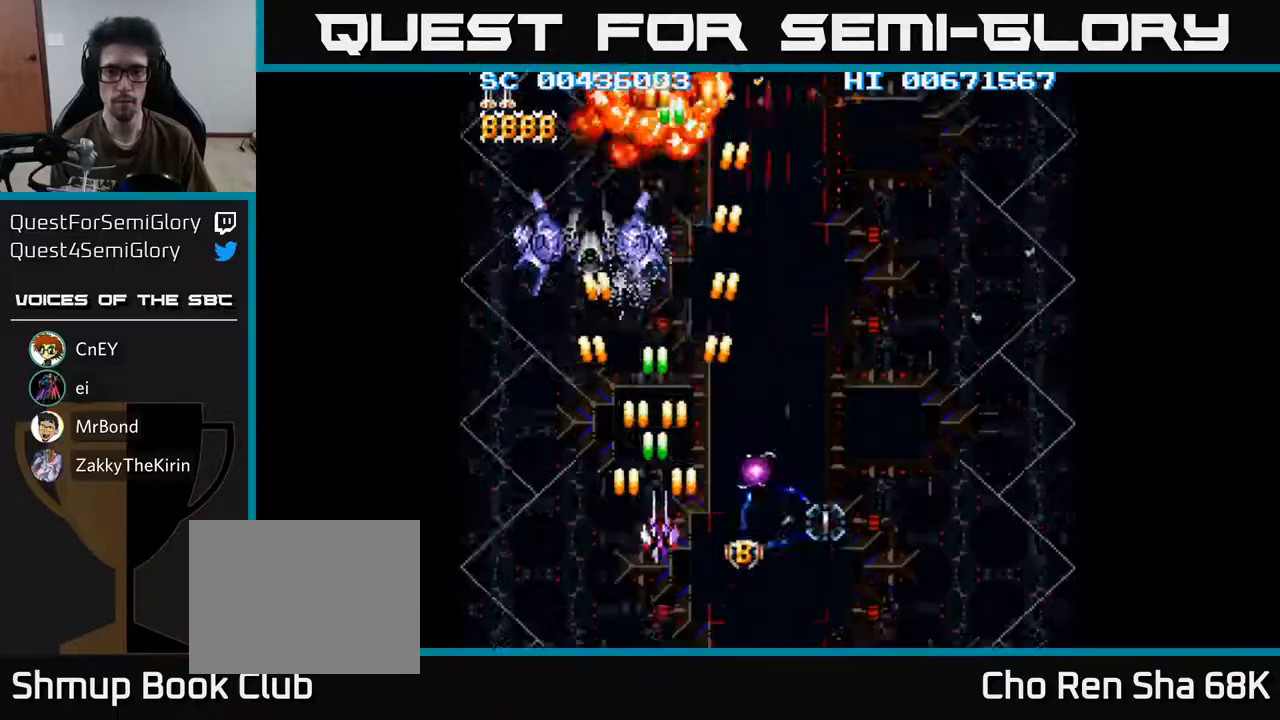
{"buttons": ["A", "DPAD_RIGHT"], "left_stick": "center", "right_stick": "center", "events": [[350, "DPAD_DOWN", "up"]]}
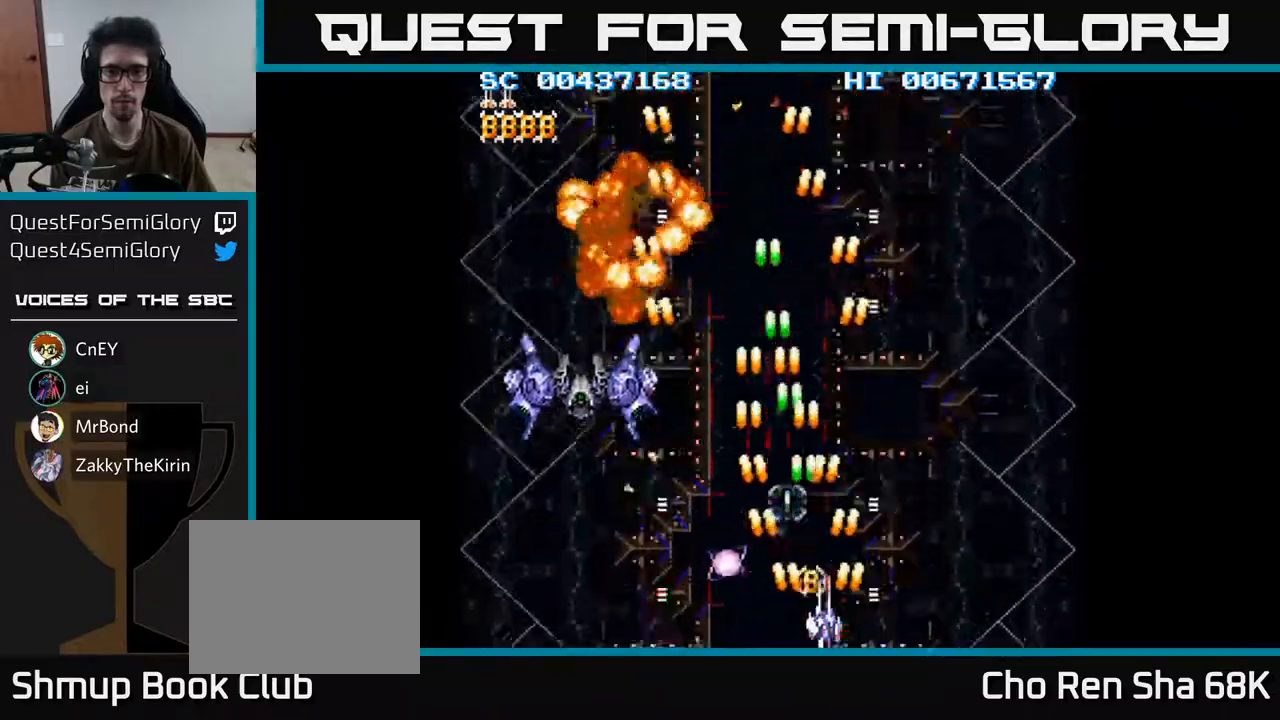
{"buttons": ["A", "DPAD_LEFT"], "left_stick": "center", "right_stick": "center", "events": [[17, "DPAD_RIGHT", "up"], [17, "DPAD_UP", "down"], [183, "DPAD_LEFT", "down"], [267, "DPAD_UP", "up"], [317, "DPAD_DOWN", "down"], [350, "DPAD_DOWN", "up"]]}
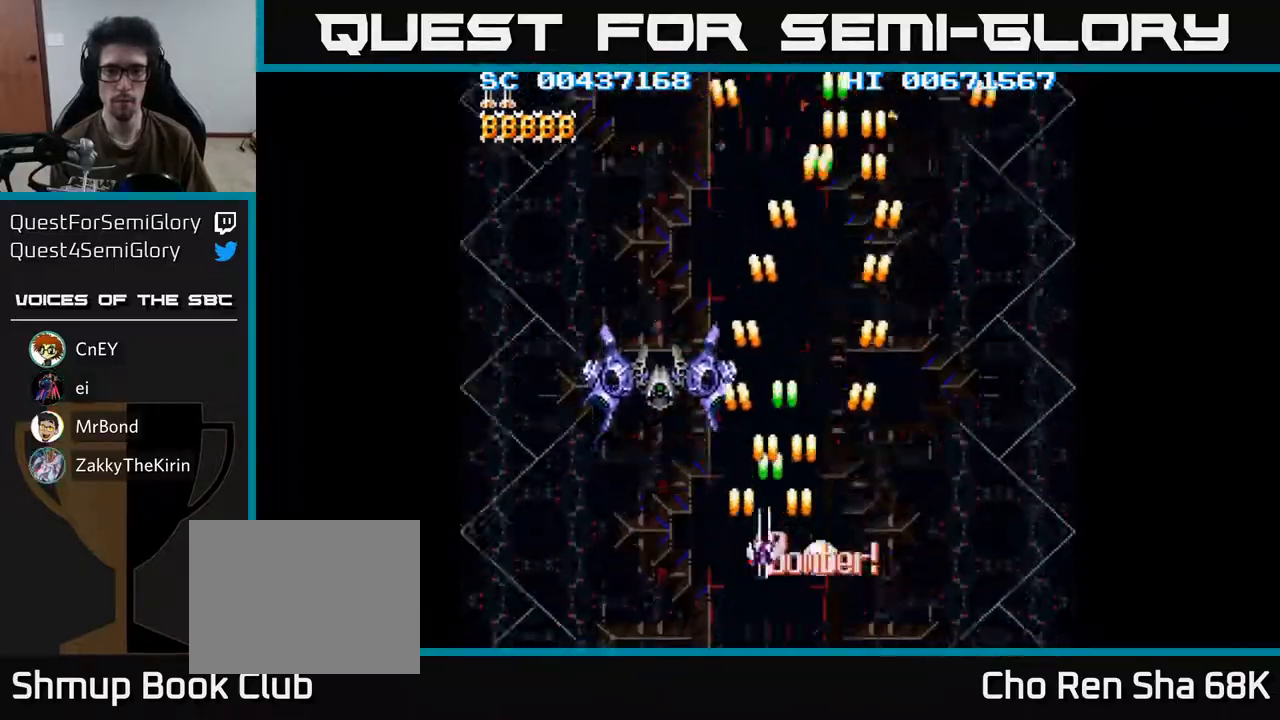
{"buttons": ["A", "DPAD_DOWN", "DPAD_RIGHT"], "left_stick": "center", "right_stick": "center", "events": [[17, "DPAD_DOWN", "down"], [33, "DPAD_DOWN", "up"], [133, "DPAD_UP", "down"], [167, "DPAD_UP", "up"], [217, "DPAD_DOWN", "down"], [250, "DPAD_LEFT", "up"], [300, "DPAD_RIGHT", "down"]]}
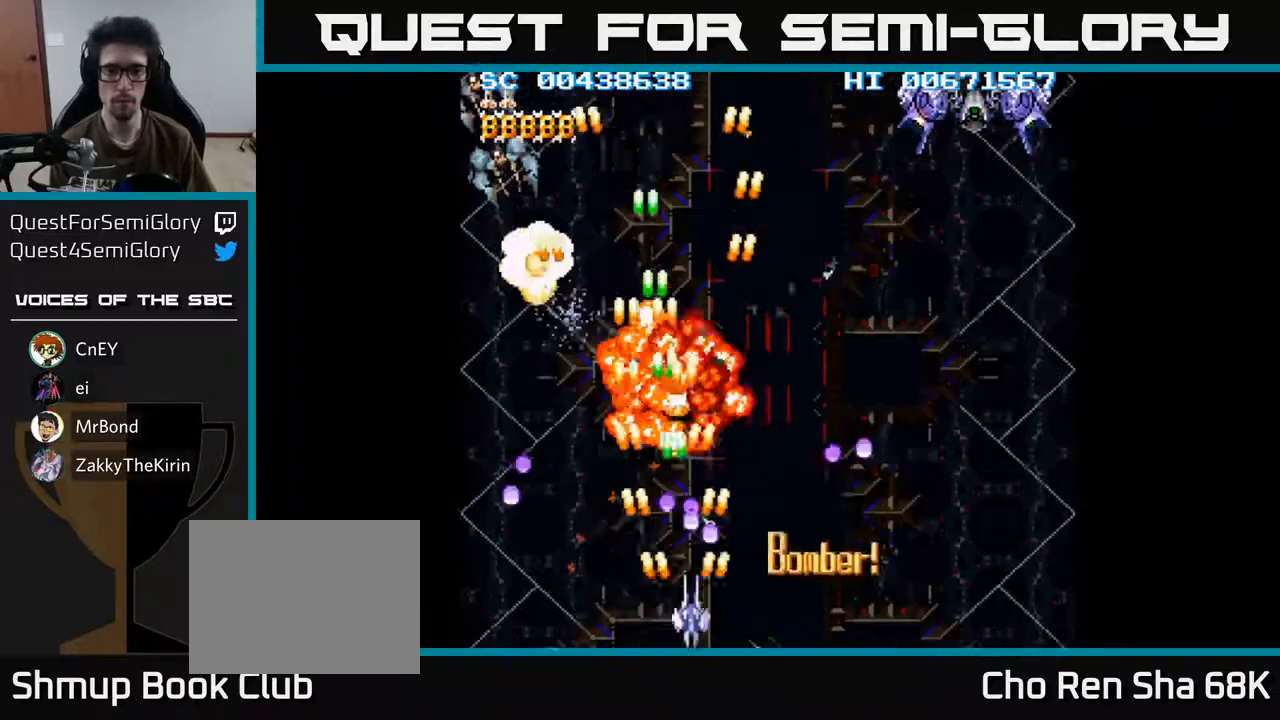
{"buttons": ["A", "DPAD_UP"], "left_stick": "center", "right_stick": "center", "events": [[150, "DPAD_DOWN", "up"], [450, "DPAD_RIGHT", "up"], [450, "DPAD_UP", "down"]]}
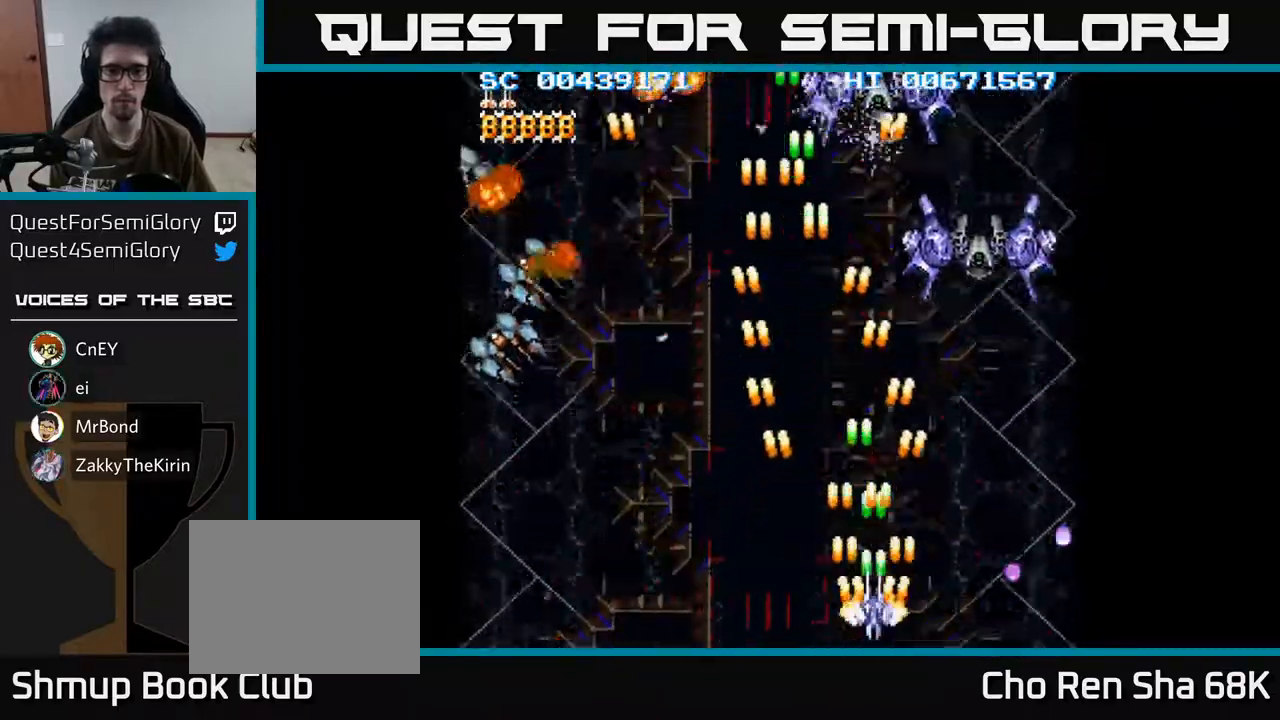
{"buttons": ["A", "DPAD_DOWN", "DPAD_LEFT"], "left_stick": "center", "right_stick": "center", "events": [[67, "DPAD_RIGHT", "down"], [100, "DPAD_RIGHT", "up"], [183, "DPAD_LEFT", "down"], [233, "DPAD_UP", "up"], [250, "DPAD_DOWN", "down"], [300, "DPAD_LEFT", "up"], [333, "DPAD_LEFT", "down"]]}
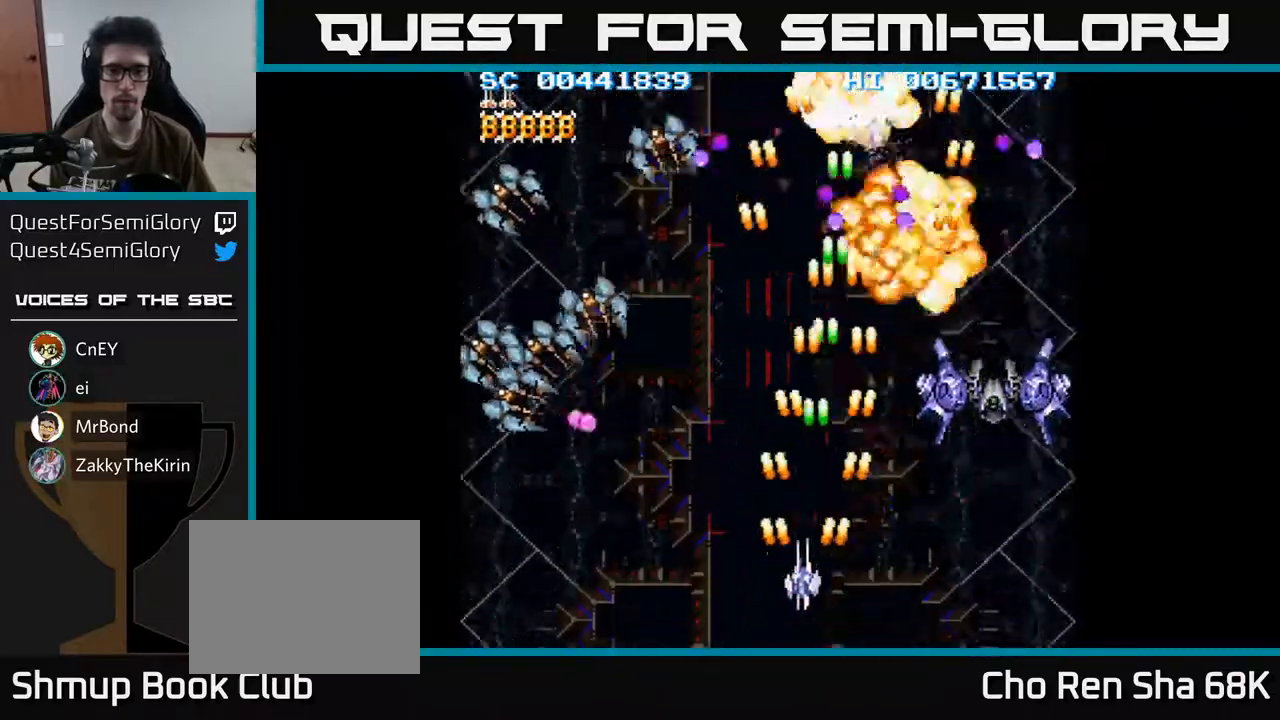
{"buttons": ["A", "DPAD_LEFT"], "left_stick": "center", "right_stick": "center", "events": [[133, "DPAD_DOWN", "up"]]}
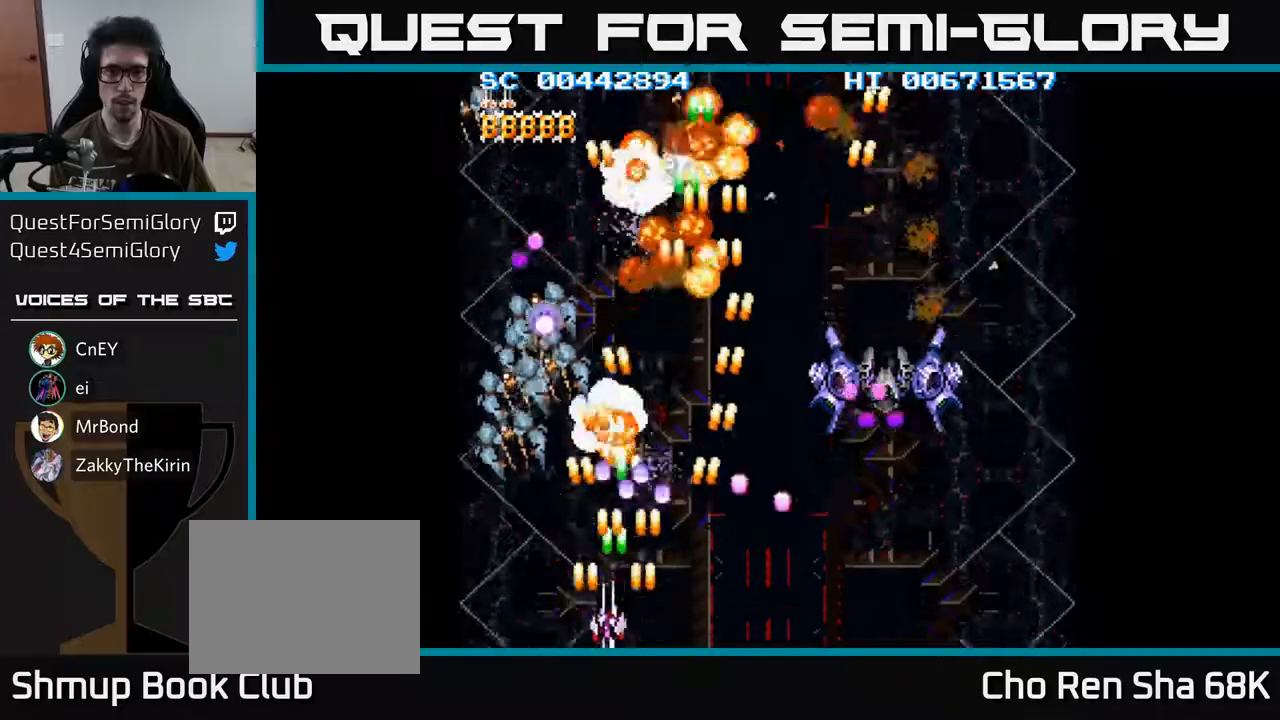
{"buttons": ["A", "DPAD_RIGHT"], "left_stick": "center", "right_stick": "center", "events": [[117, "DPAD_DOWN", "down"], [150, "DPAD_LEFT", "up"], [200, "DPAD_RIGHT", "down"], [233, "DPAD_DOWN", "up"], [350, "DPAD_UP", "down"], [433, "DPAD_UP", "up"]]}
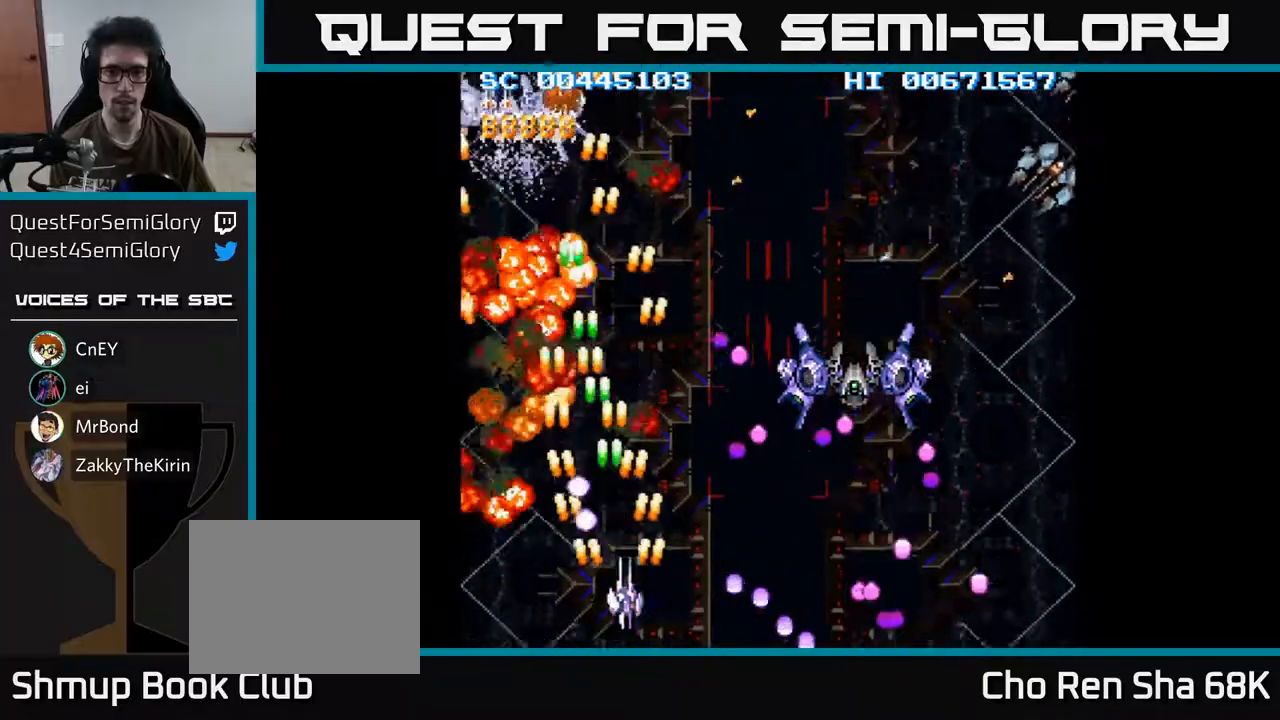
{"buttons": ["A", "DPAD_RIGHT"], "left_stick": "center", "right_stick": "center", "events": [[83, "DPAD_UP", "down"], [150, "DPAD_UP", "up"], [217, "DPAD_DOWN", "down"], [367, "DPAD_DOWN", "up"]]}
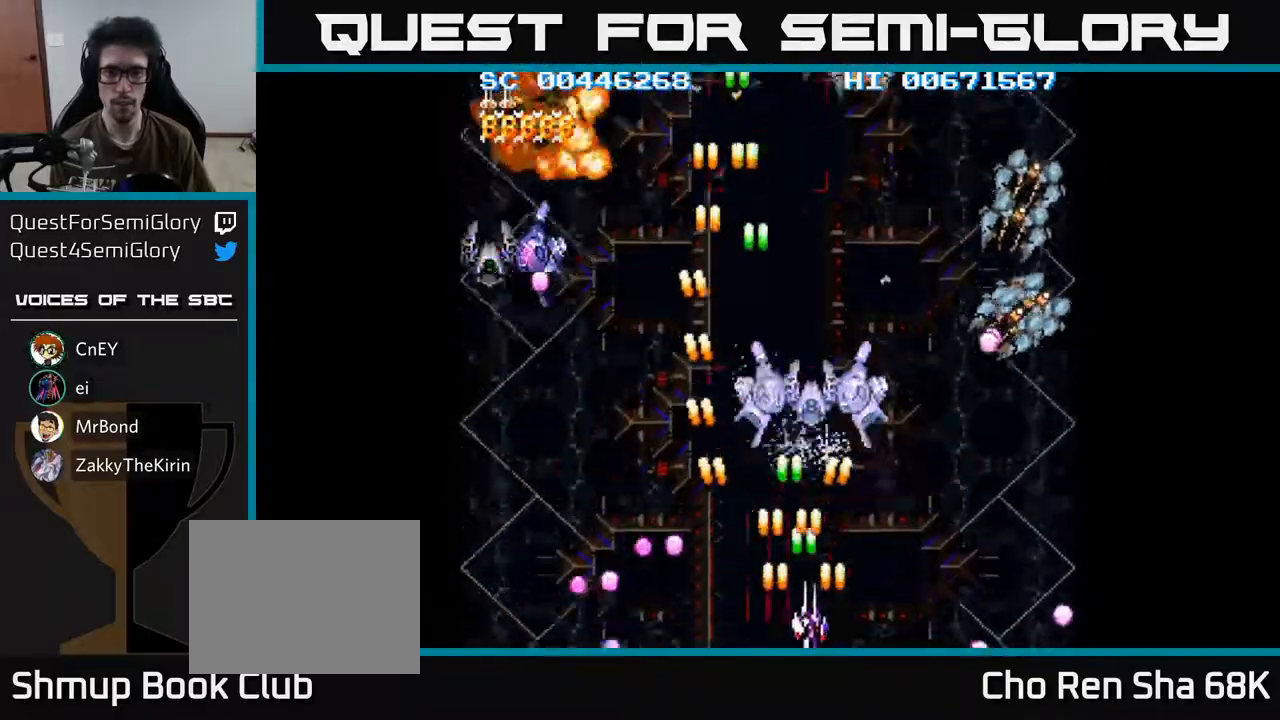
{"buttons": ["A"], "left_stick": "center", "right_stick": "center", "events": [[500, "DPAD_RIGHT", "up"]]}
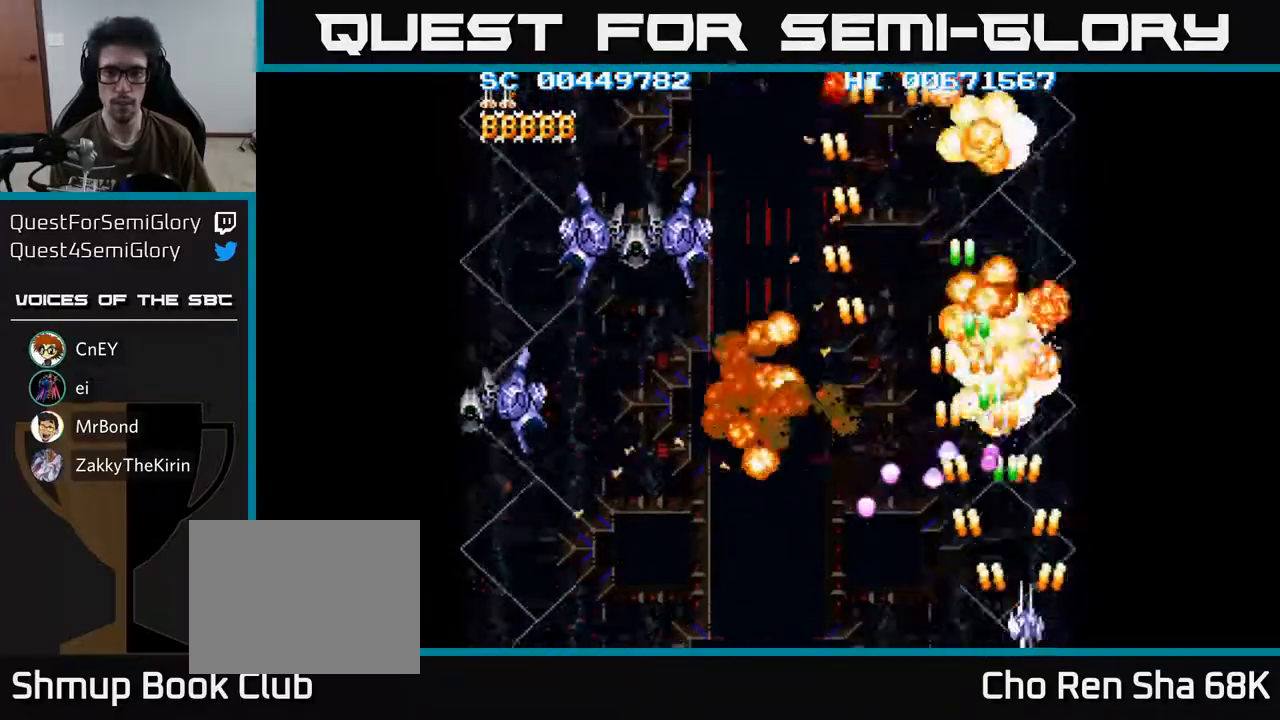
{"buttons": ["A", "DPAD_DOWN", "DPAD_LEFT"], "left_stick": "center", "right_stick": "center", "events": [[17, "DPAD_UP", "down"], [33, "DPAD_LEFT", "down"], [233, "DPAD_UP", "up"], [267, "DPAD_UP", "down"], [333, "DPAD_LEFT", "up"], [350, "DPAD_LEFT", "down"], [433, "DPAD_UP", "up"], [483, "DPAD_DOWN", "down"]]}
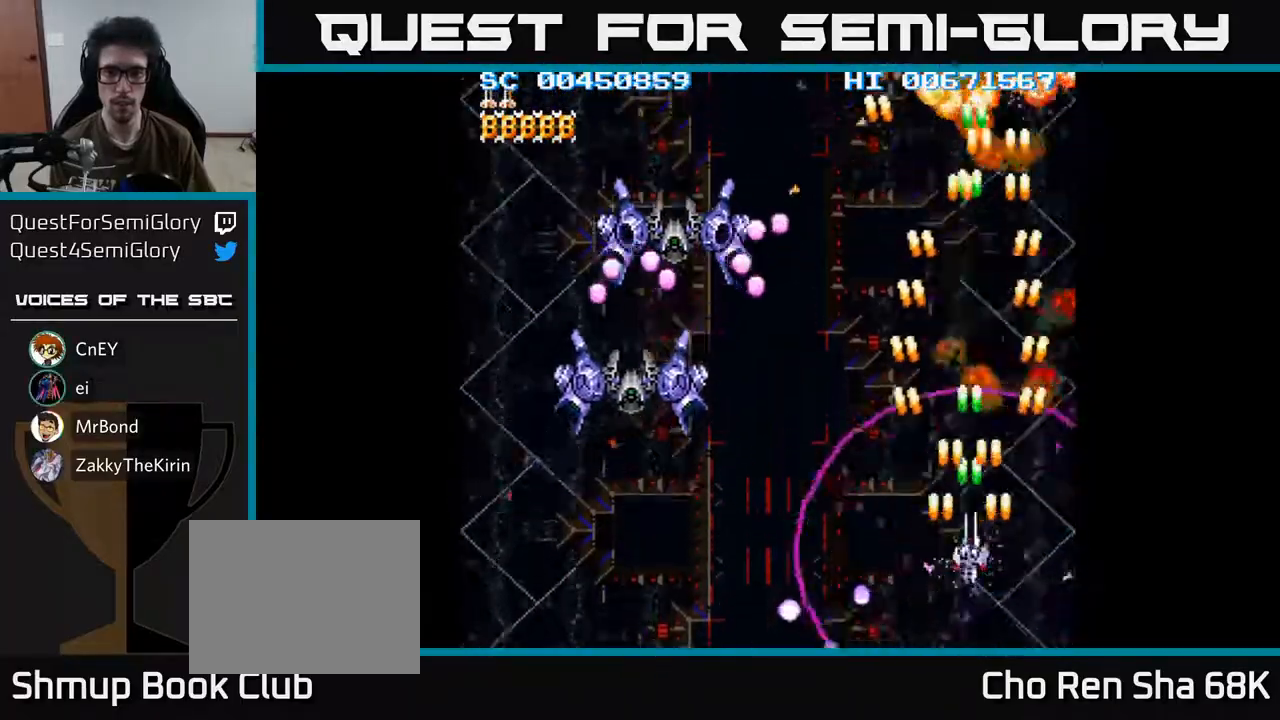
{"buttons": ["A", "DPAD_LEFT"], "left_stick": "center", "right_stick": "center", "events": [[150, "DPAD_DOWN", "up"]]}
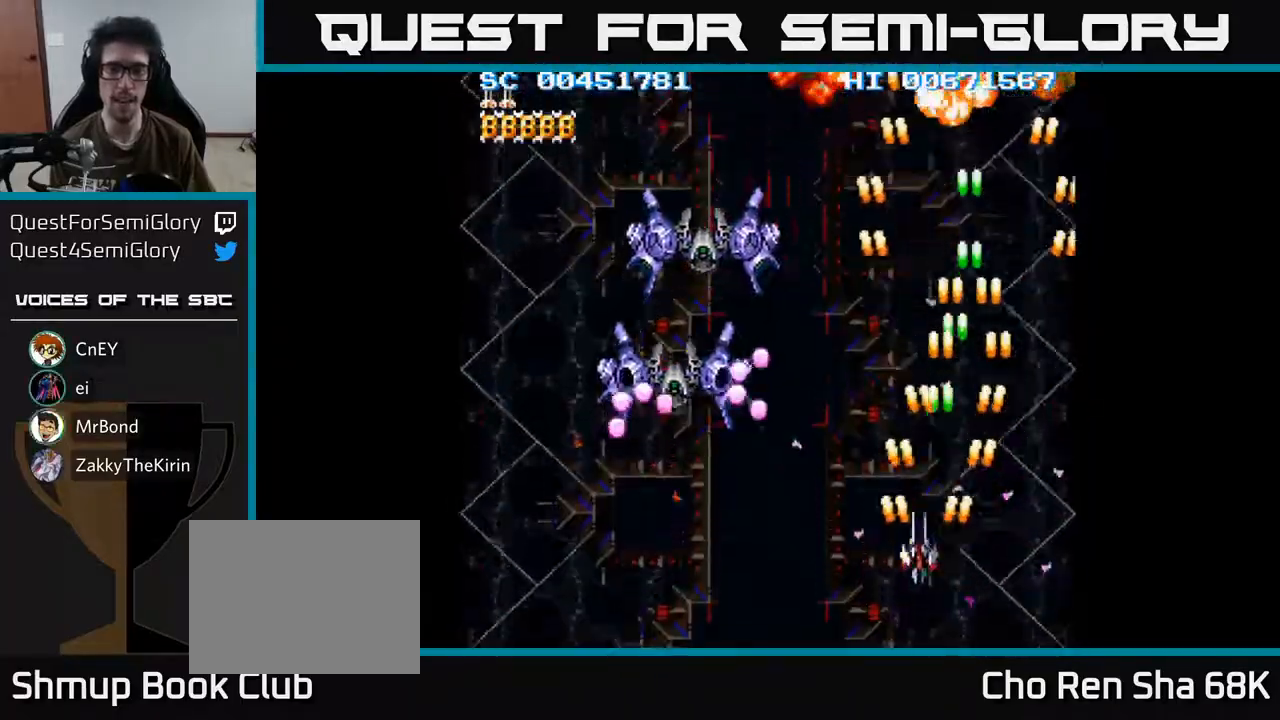
{"buttons": ["A", "DPAD_UP", "DPAD_LEFT"], "left_stick": "center", "right_stick": "center", "events": [[17, "DPAD_DOWN", "down"], [167, "DPAD_DOWN", "up"], [333, "DPAD_UP", "down"]]}
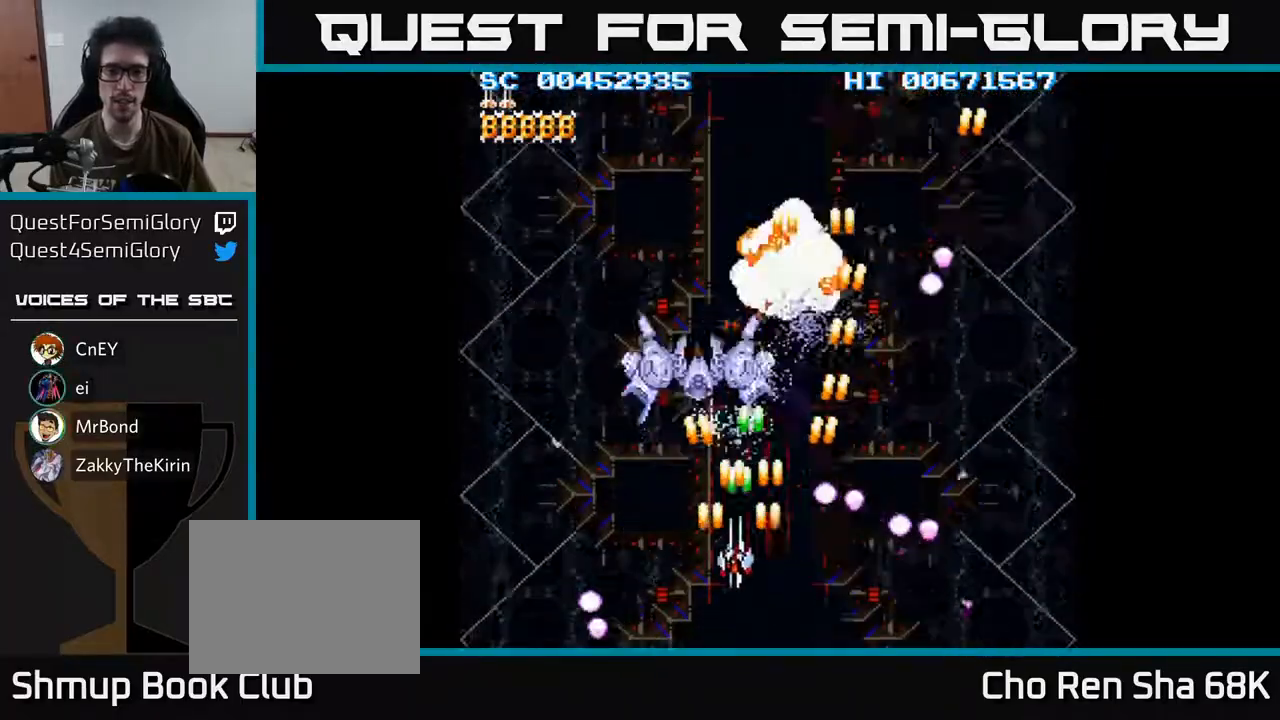
{"buttons": ["A", "DPAD_DOWN"], "left_stick": "center", "right_stick": "center", "events": [[17, "DPAD_LEFT", "up"], [33, "DPAD_UP", "up"], [50, "DPAD_RIGHT", "down"], [283, "DPAD_DOWN", "down"], [333, "DPAD_RIGHT", "up"]]}
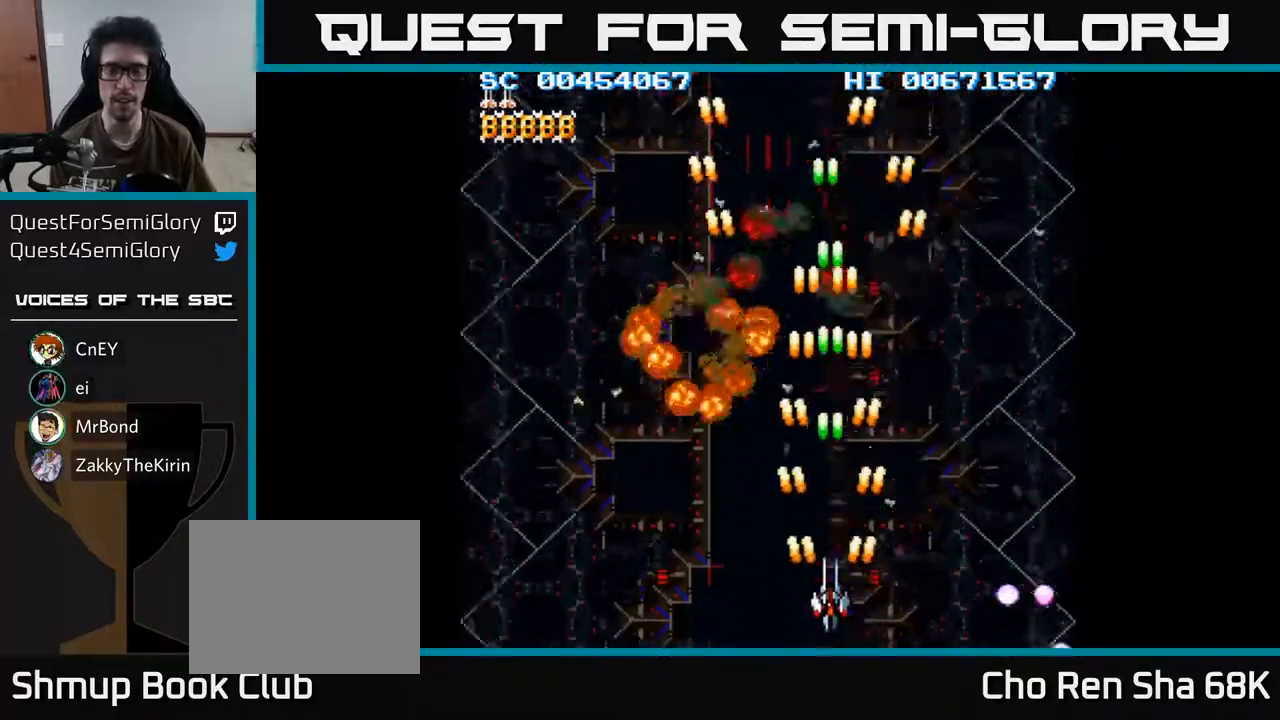
{"buttons": ["A", "DPAD_DOWN", "DPAD_RIGHT"], "left_stick": "center", "right_stick": "center", "events": [[33, "DPAD_LEFT", "down"], [117, "DPAD_DOWN", "up"], [400, "DPAD_LEFT", "up"], [433, "DPAD_DOWN", "down"], [450, "DPAD_RIGHT", "down"]]}
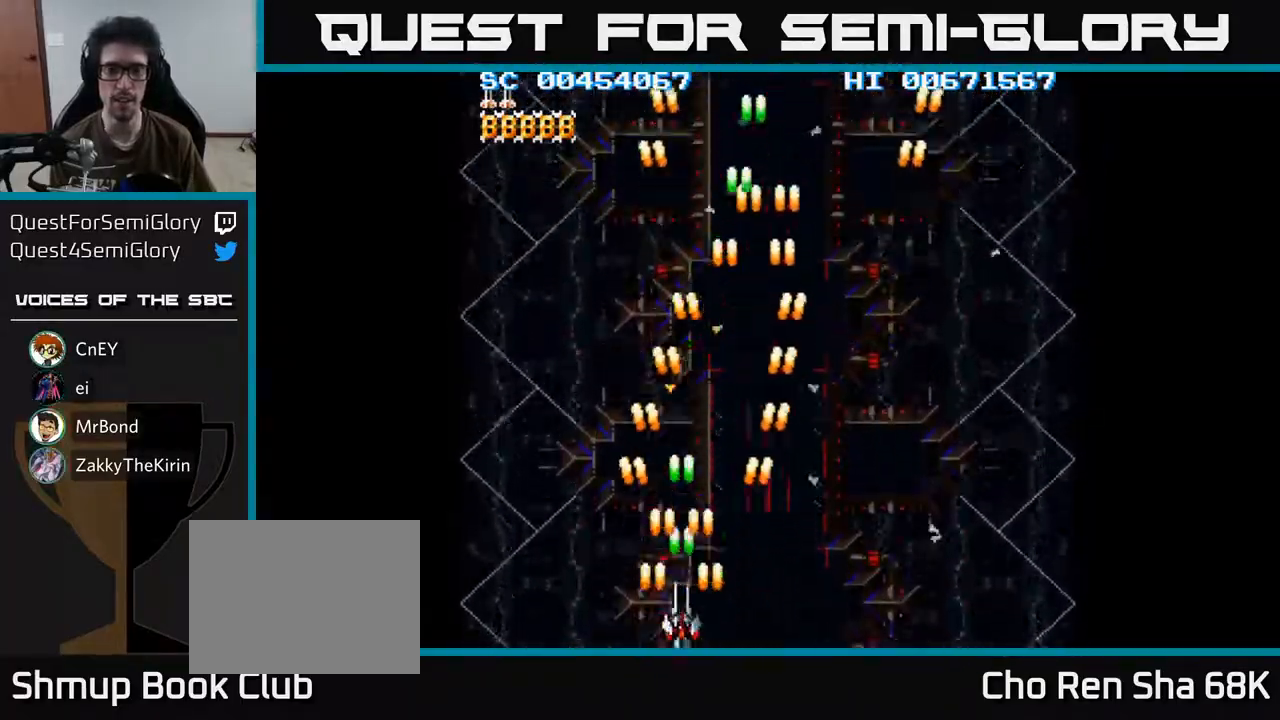
{"buttons": ["A", "DPAD_DOWN"], "left_stick": "center", "right_stick": "center", "events": [[483, "DPAD_RIGHT", "up"]]}
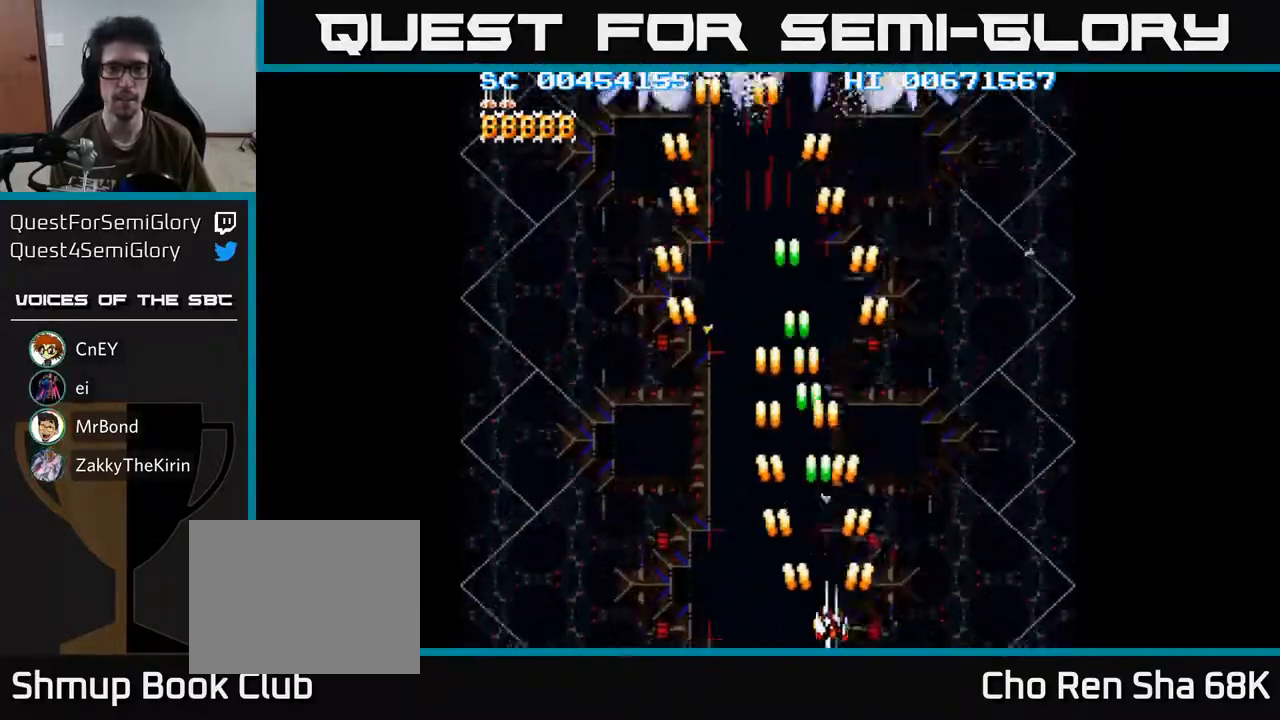
{"buttons": ["A", "DPAD_UP", "DPAD_LEFT"], "left_stick": "center", "right_stick": "center", "events": [[83, "DPAD_DOWN", "up"], [100, "DPAD_LEFT", "down"], [300, "DPAD_UP", "down"], [317, "DPAD_LEFT", "up"], [467, "DPAD_LEFT", "down"]]}
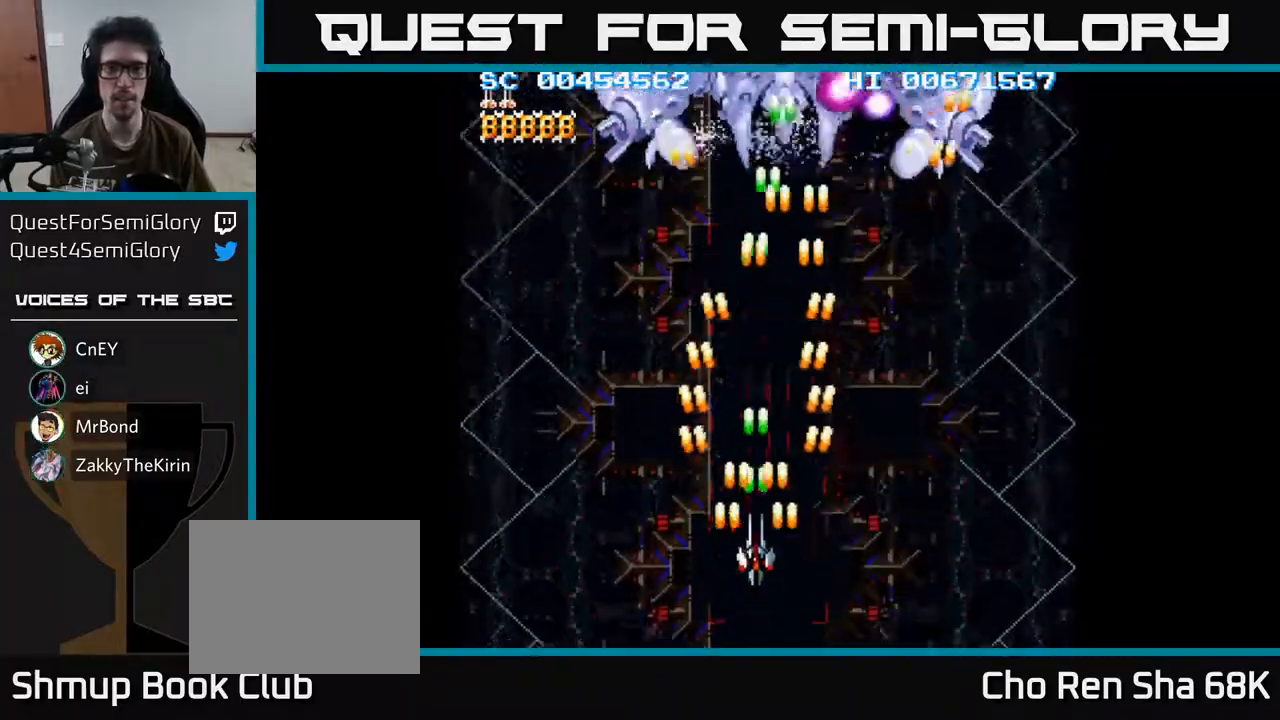
{"buttons": ["A", "DPAD_DOWN", "DPAD_RIGHT"], "left_stick": "center", "right_stick": "center", "events": [[50, "DPAD_UP", "up"], [100, "DPAD_UP", "down"], [117, "DPAD_LEFT", "up"], [133, "DPAD_RIGHT", "down"], [217, "DPAD_UP", "up"], [250, "DPAD_DOWN", "down"]]}
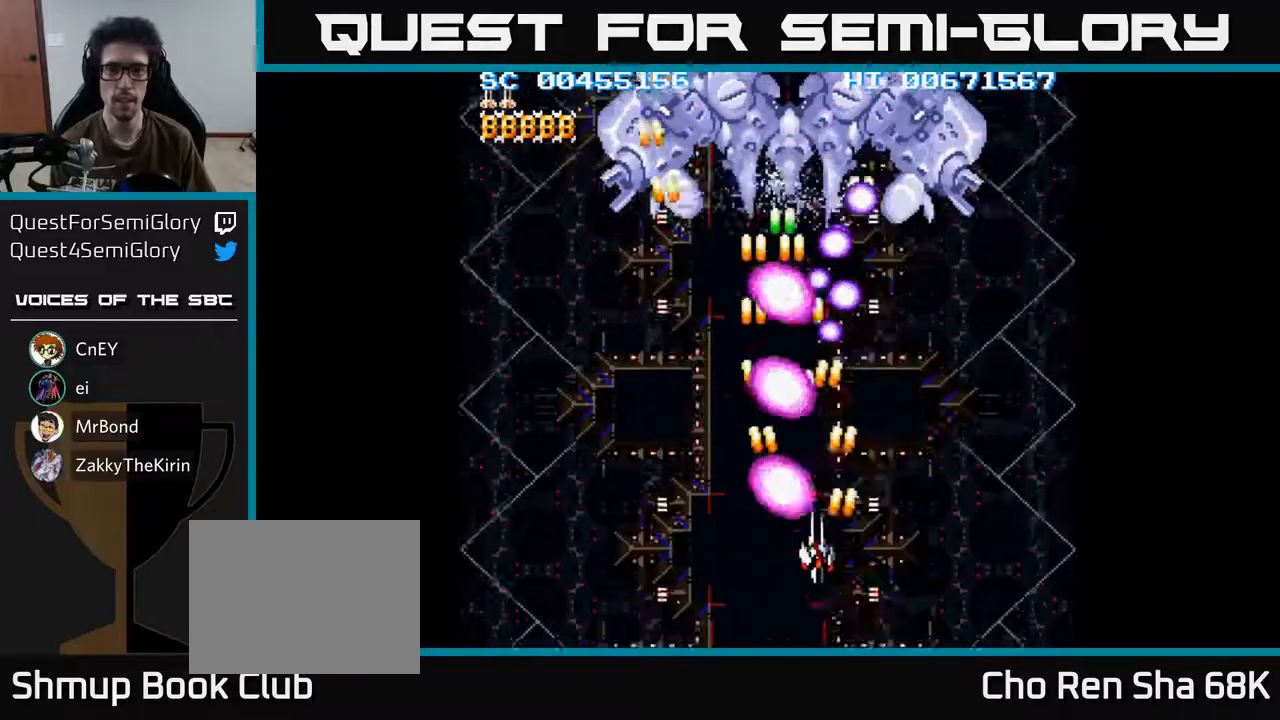
{"buttons": ["A", "DPAD_UP", "DPAD_LEFT"], "left_stick": "center", "right_stick": "center", "events": [[167, "DPAD_DOWN", "up"], [267, "DPAD_UP", "down"], [283, "DPAD_RIGHT", "up"], [433, "DPAD_LEFT", "down"]]}
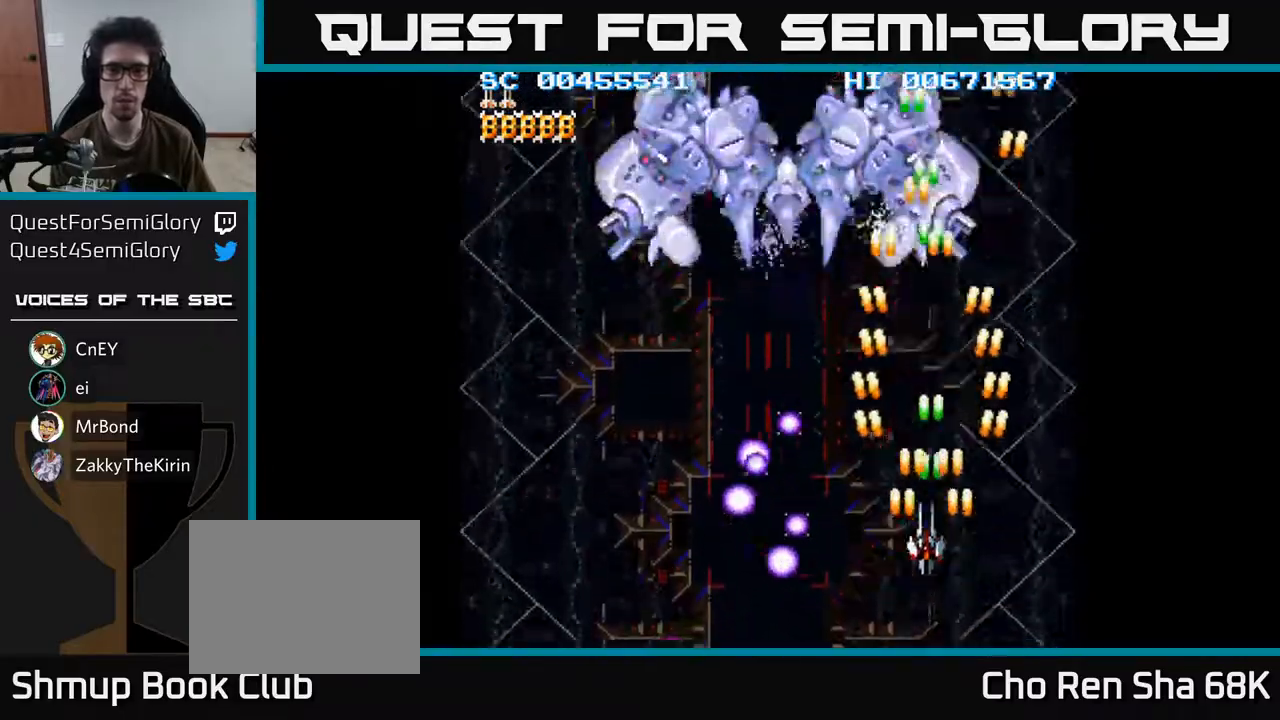
{"buttons": ["A", "DPAD_DOWN"], "left_stick": "center", "right_stick": "center", "events": [[33, "DPAD_UP", "up"], [83, "DPAD_UP", "down"], [250, "DPAD_UP", "up"], [300, "DPAD_DOWN", "down"], [350, "DPAD_LEFT", "up"]]}
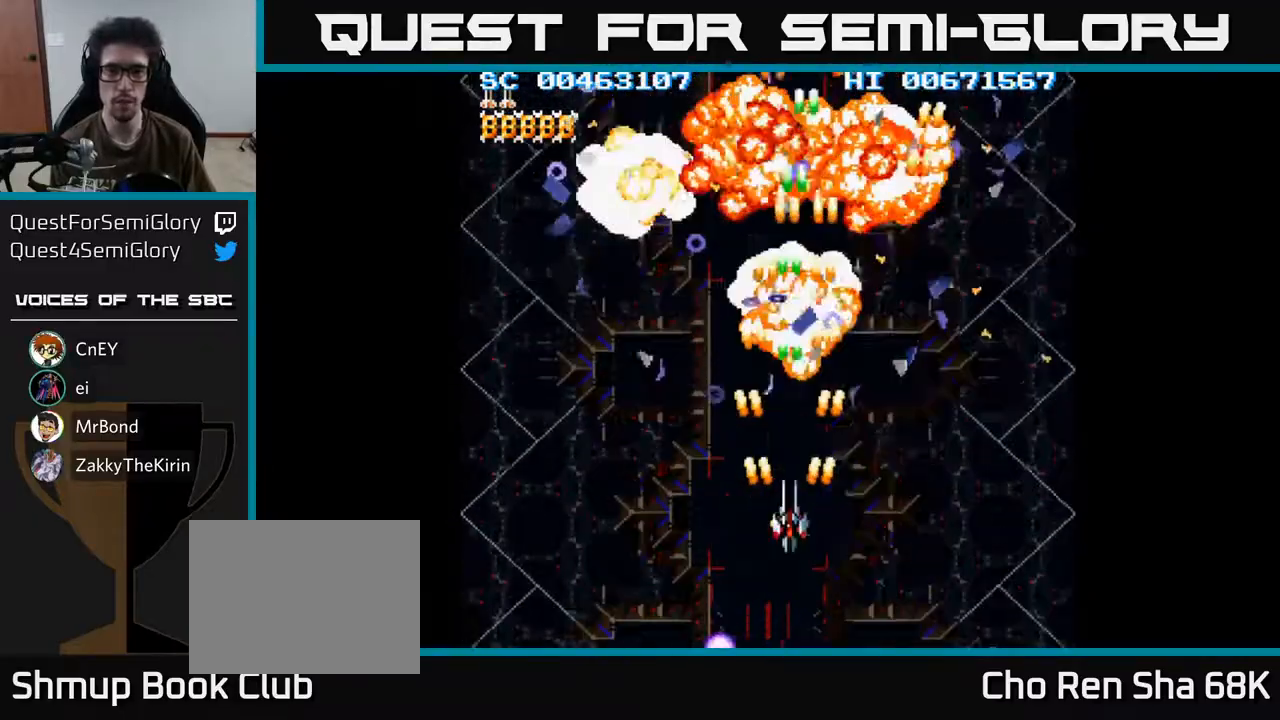
{"buttons": ["A", "DPAD_UP"], "left_stick": "center", "right_stick": "center", "events": [[133, "DPAD_DOWN", "up"], [150, "DPAD_LEFT", "down"], [233, "DPAD_LEFT", "up"], [467, "DPAD_UP", "down"]]}
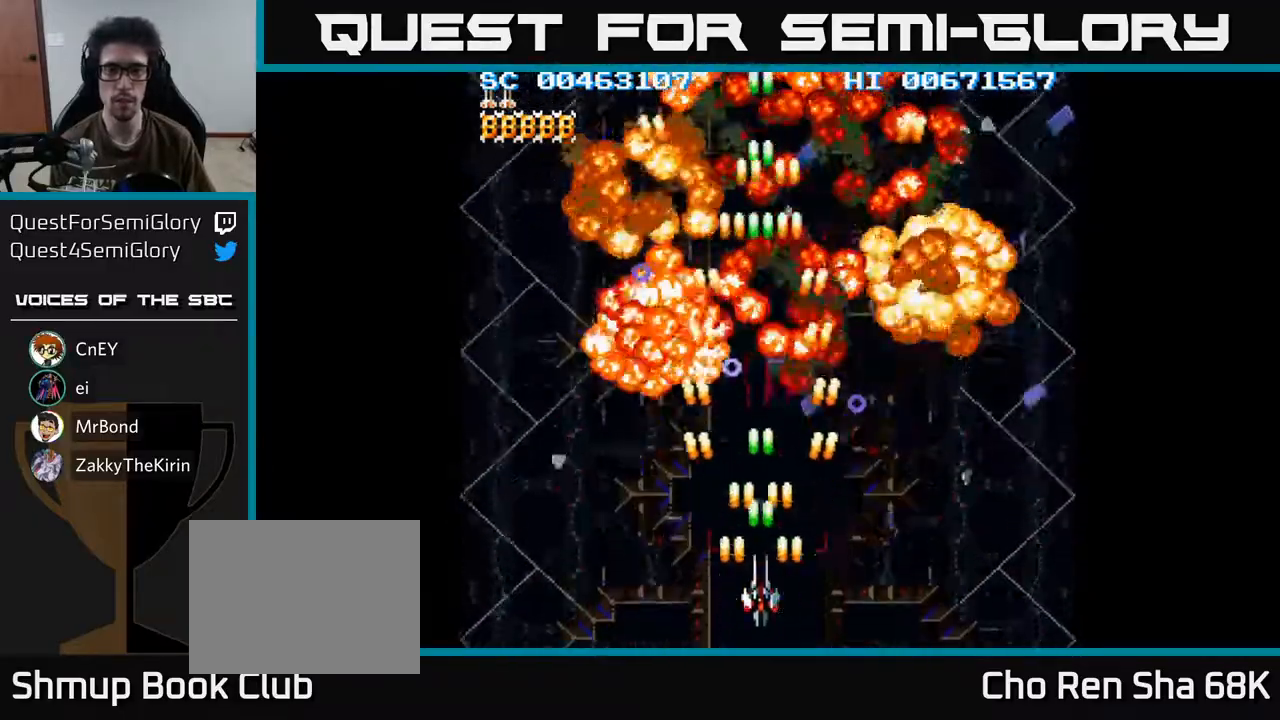
{"buttons": ["A"], "left_stick": "center", "right_stick": "center", "events": [[250, "DPAD_UP", "up"]]}